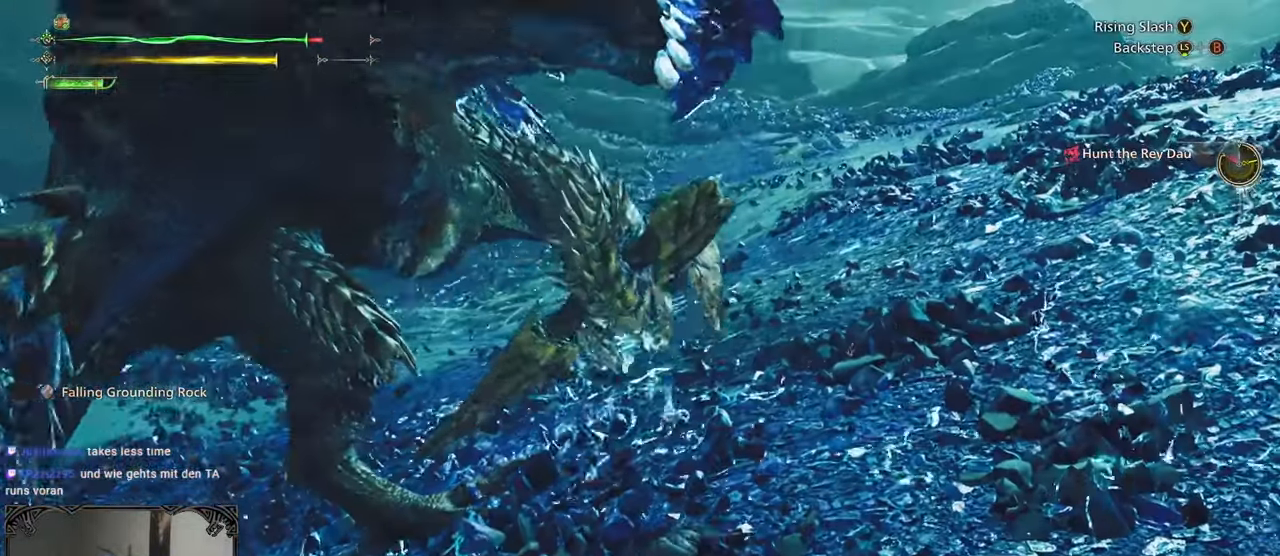
Gameplay with a controller (Xbox layout); each line is a JSON object with the inputs held at the frame after it (dt_ms = milliseconds from this image to that frame). "button_events" lists button changes between this image and that frame as [ms after this image, input, new state], when the widget could be followed in between (sticks are given only as held states).
{"dt_ms": 500, "buttons": [], "left_stick": "up", "right_stick": "center", "button_events": [[100, "B", "down"], [133, "Y", "down"], [217, "B", "up"], [283, "B", "down"], [383, "B", "up"], [383, "Y", "up"]]}
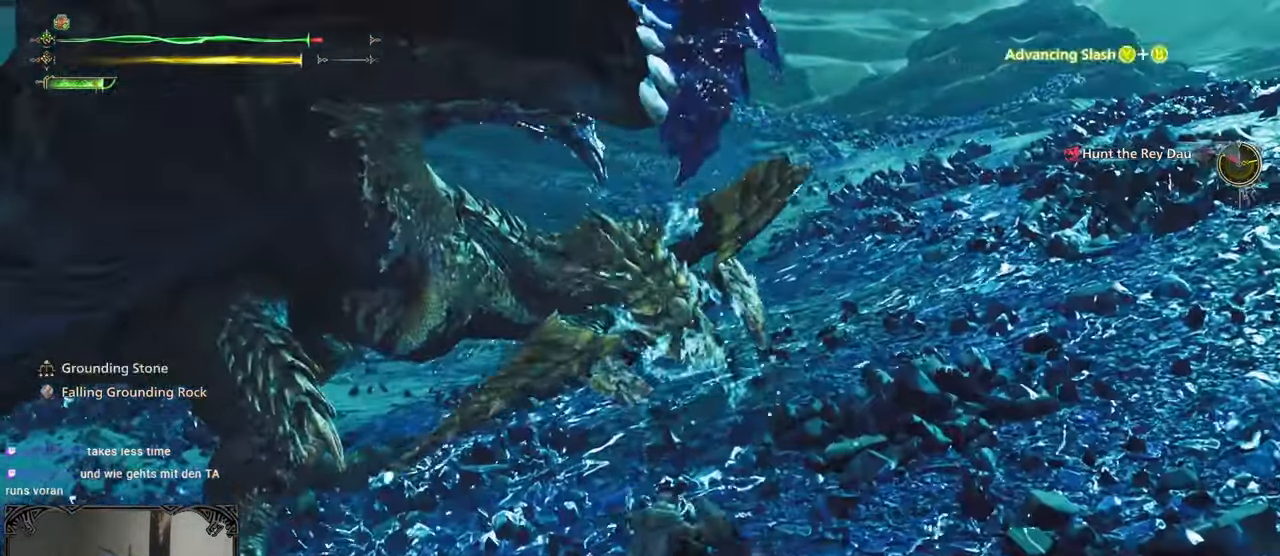
{"dt_ms": 500, "buttons": [], "left_stick": "up-right", "right_stick": "center", "button_events": []}
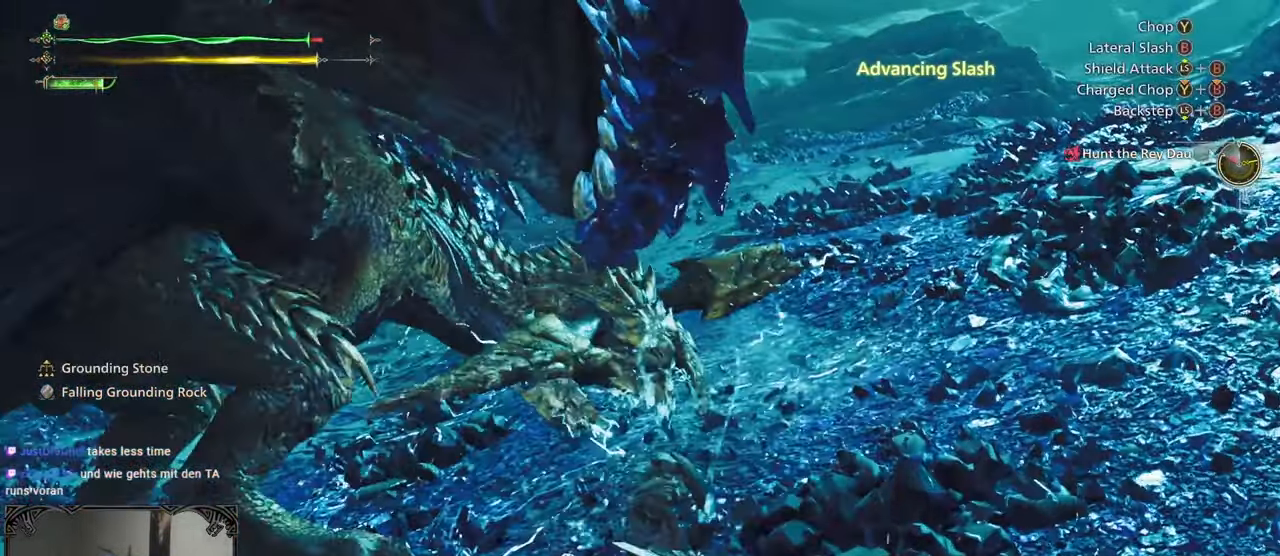
{"dt_ms": 500, "buttons": [], "left_stick": "up", "right_stick": "center", "button_events": [[67, "B", "down"], [133, "B", "up"], [250, "B", "down"], [317, "B", "up"]]}
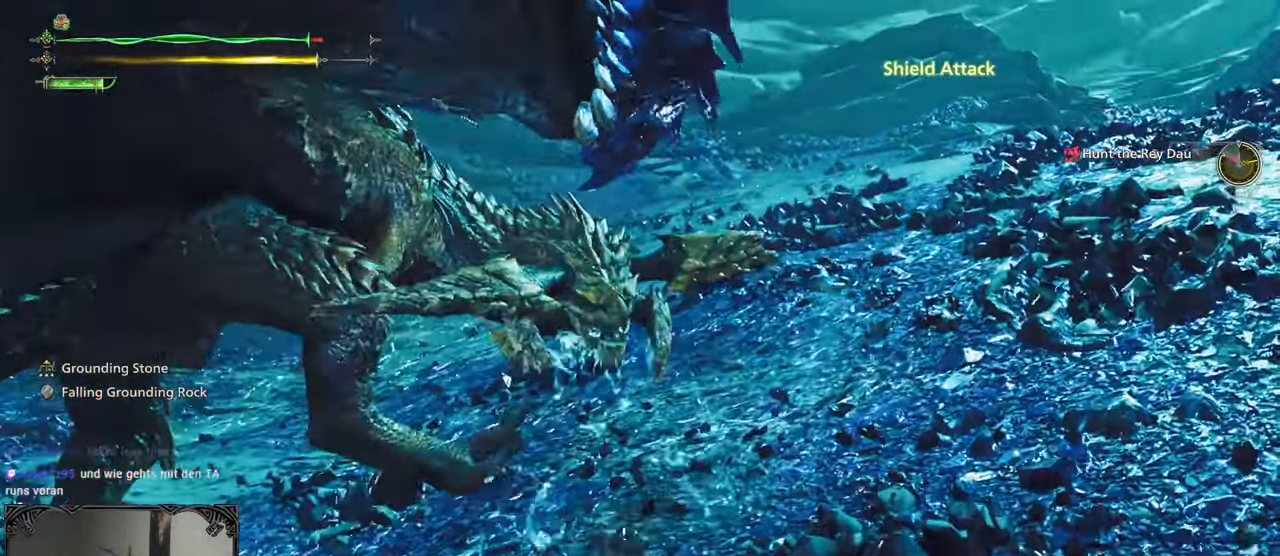
{"dt_ms": 1000, "buttons": [], "left_stick": "right", "right_stick": "center", "button_events": [[183, "A", "down"], [250, "A", "up"], [317, "A", "down"], [400, "A", "up"]]}
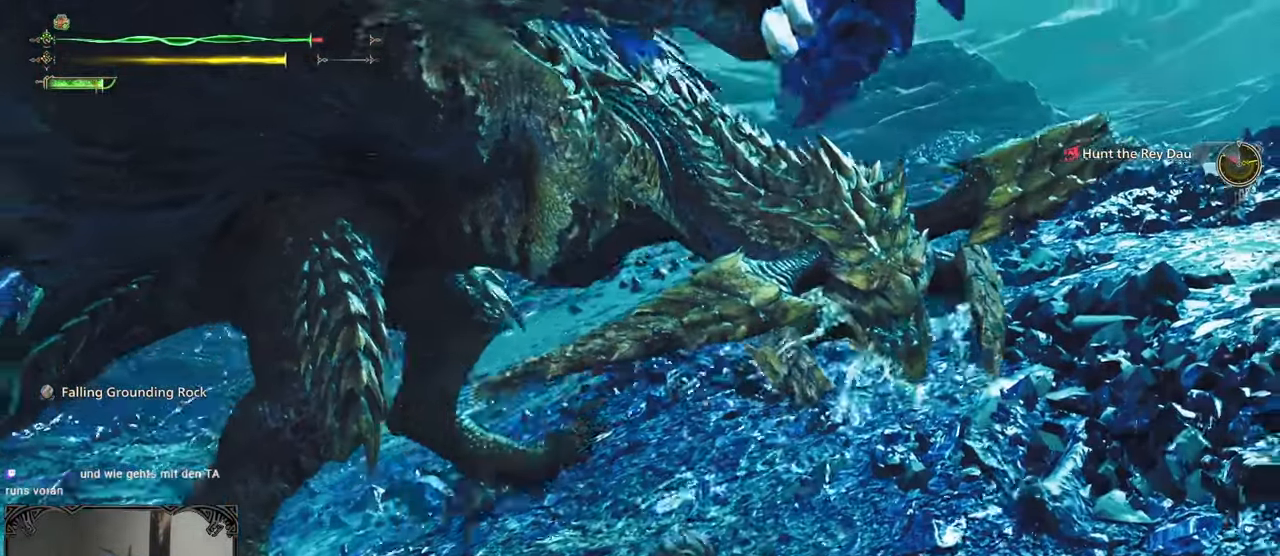
{"dt_ms": 500, "buttons": ["B"], "left_stick": "right", "right_stick": "center", "button_events": [[117, "B", "down"], [217, "B", "up"], [283, "B", "down"]]}
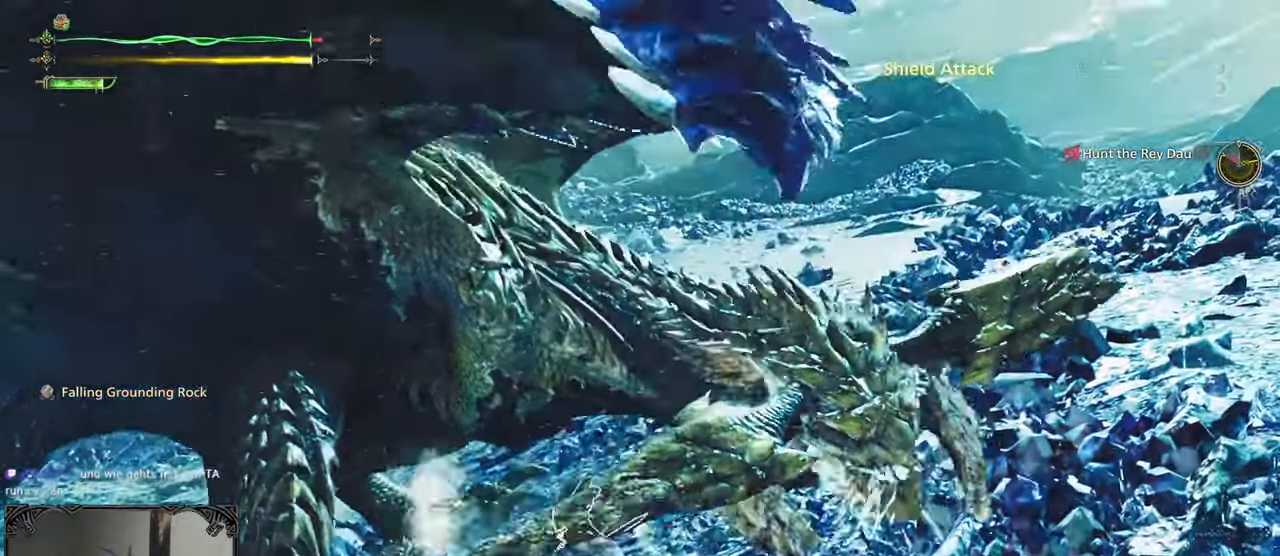
{"dt_ms": 500, "buttons": [], "left_stick": "center", "right_stick": "center", "button_events": [[17, "B", "up"], [67, "B", "down"], [150, "B", "up"], [217, "B", "down"], [317, "B", "up"], [383, "B", "down"], [450, "B", "up"]]}
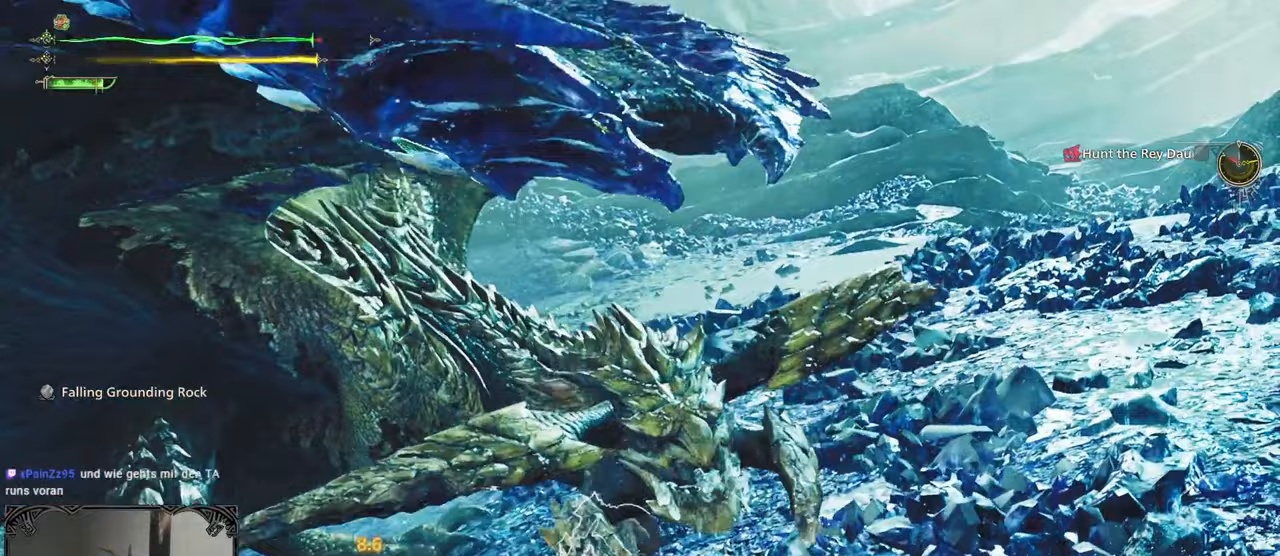
{"dt_ms": 500, "buttons": ["B"], "left_stick": "center", "right_stick": "center", "button_events": [[17, "B", "down"], [117, "B", "up"], [183, "B", "down"], [250, "B", "up"], [317, "B", "down"]]}
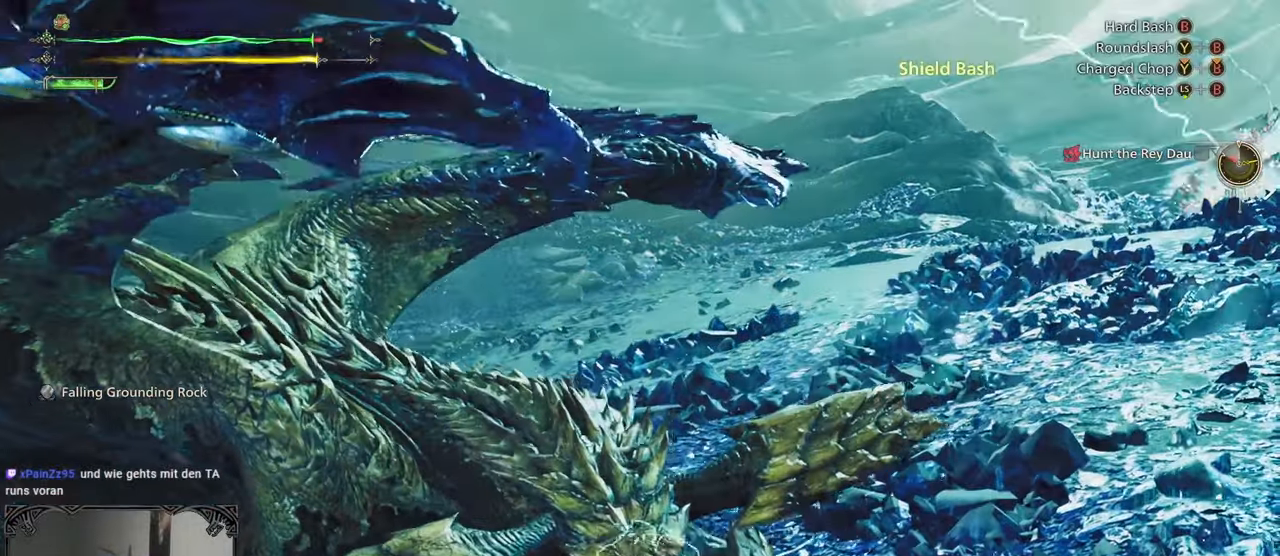
{"dt_ms": 500, "buttons": [], "left_stick": "left", "right_stick": "center", "button_events": [[33, "B", "up"]]}
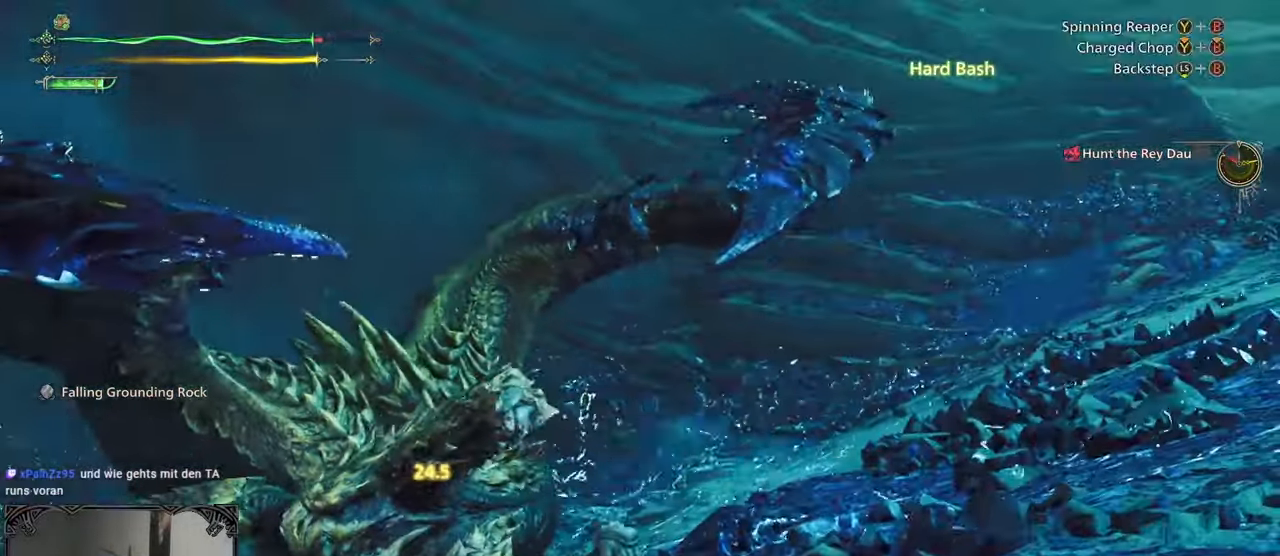
{"dt_ms": 1000, "buttons": ["B", "Y"], "left_stick": "up-left", "right_stick": "center", "button_events": [[17, "B", "down"], [17, "Y", "down"], [283, "B", "up"], [283, "Y", "up"], [933, "B", "down"], [933, "Y", "down"]]}
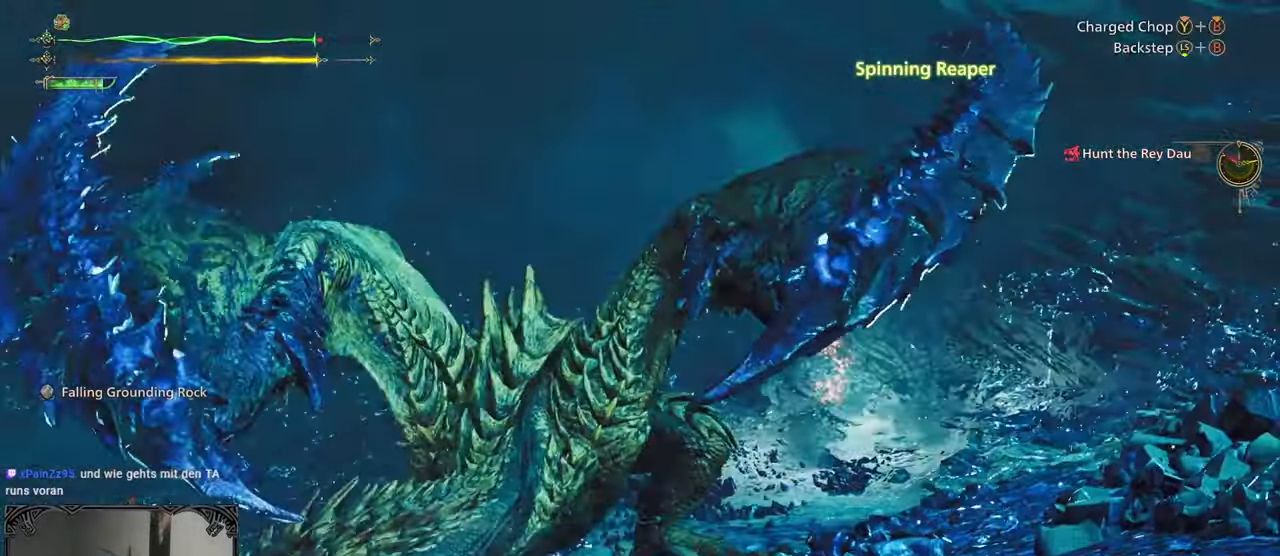
{"dt_ms": 500, "buttons": ["B", "Y"], "left_stick": "up-left", "right_stick": "center", "button_events": []}
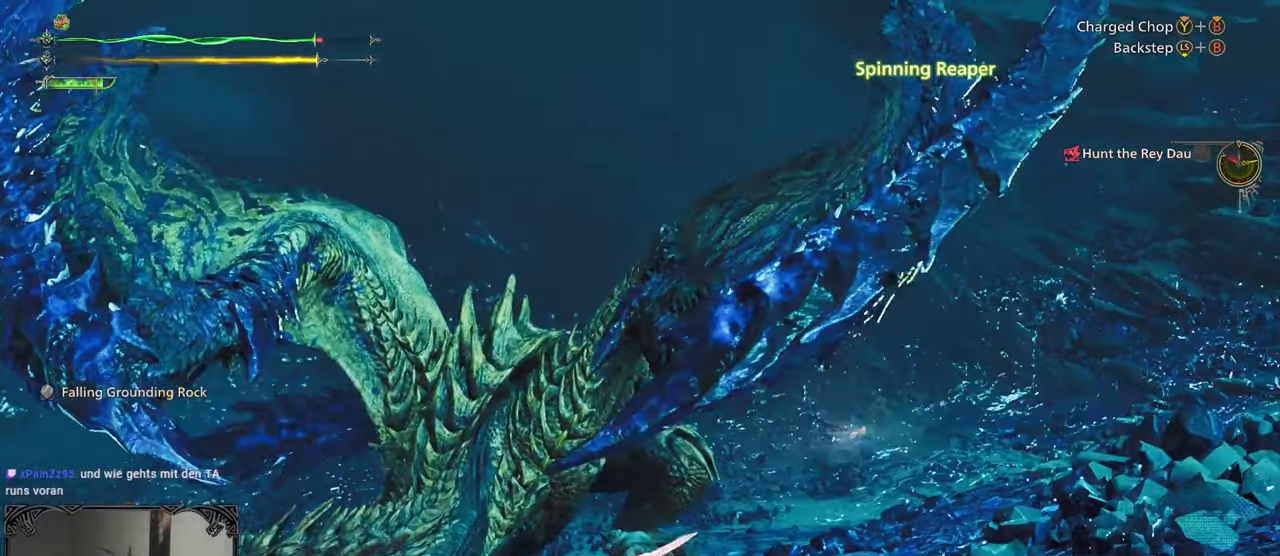
{"dt_ms": 500, "buttons": [], "left_stick": "up-left", "right_stick": "center", "button_events": [[50, "B", "up"], [50, "Y", "up"]]}
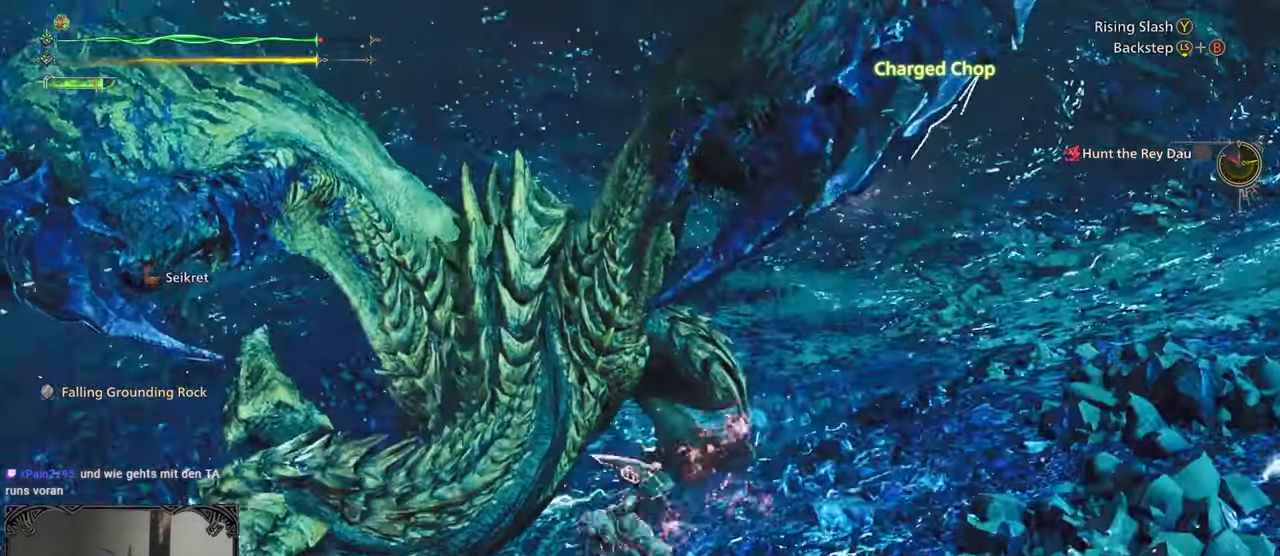
{"dt_ms": 500, "buttons": [], "left_stick": "center", "right_stick": "left", "button_events": []}
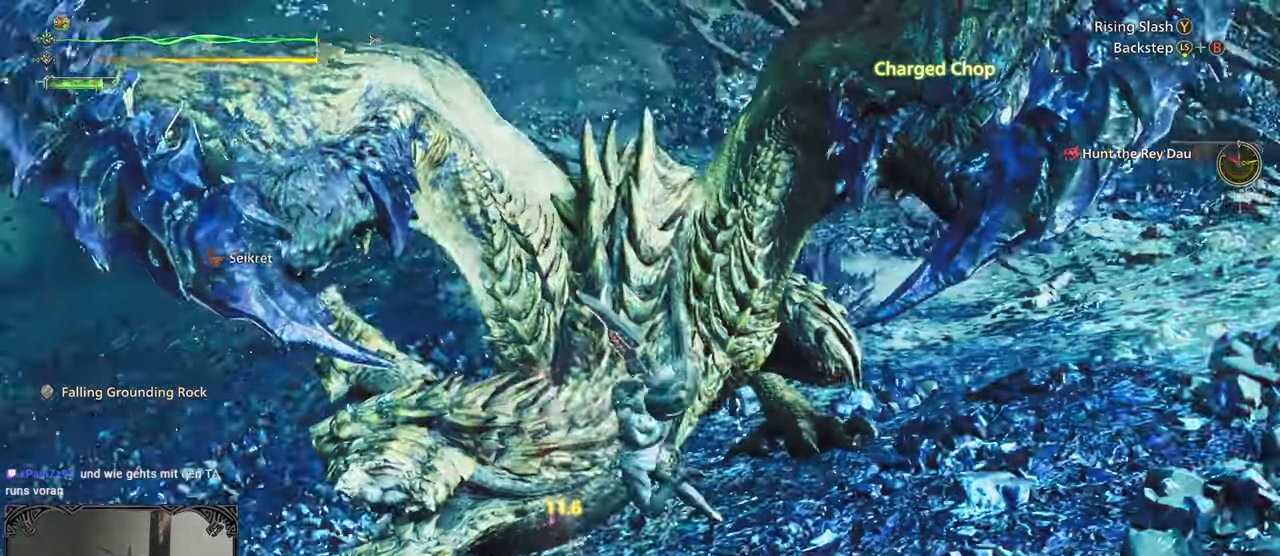
{"dt_ms": 500, "buttons": [], "left_stick": "up-right", "right_stick": "center", "button_events": []}
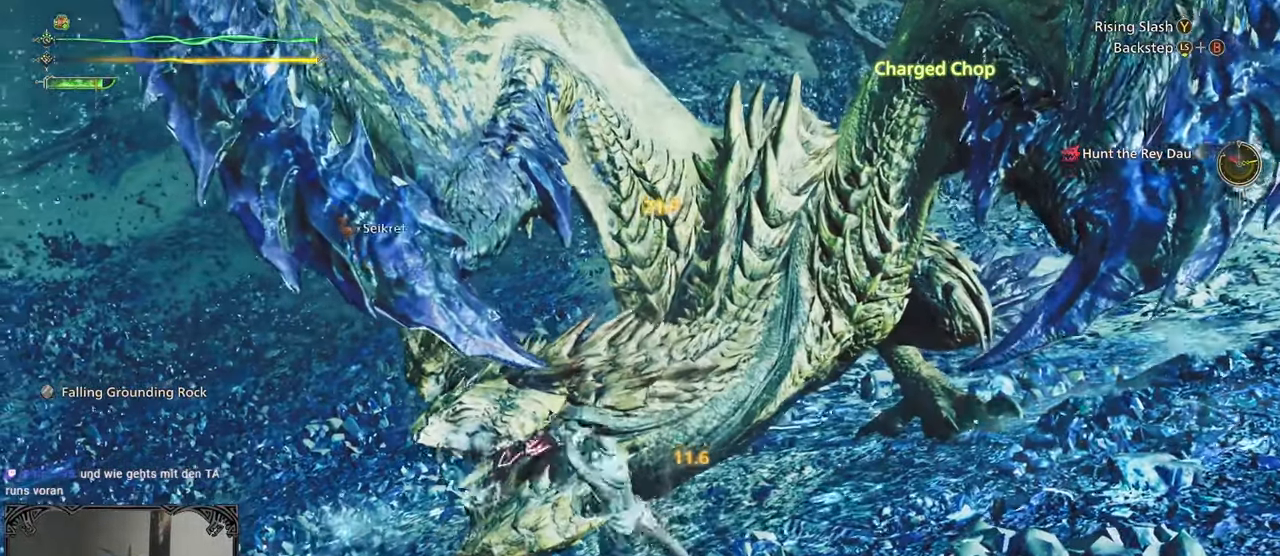
{"dt_ms": 500, "buttons": ["Y"], "left_stick": "up-right", "right_stick": "center", "button_events": [[333, "Y", "down"]]}
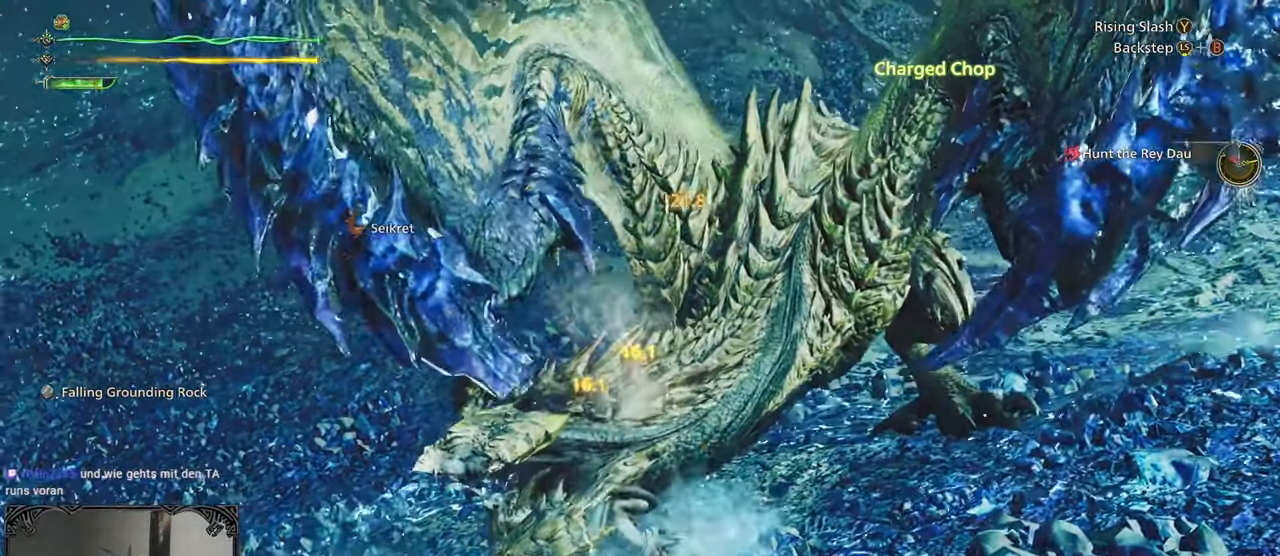
{"dt_ms": 500, "buttons": ["Y"], "left_stick": "up-right", "right_stick": "center", "button_events": [[67, "Y", "up"], [167, "Y", "down"], [233, "Y", "up"], [317, "Y", "down"], [400, "Y", "up"], [450, "Y", "down"]]}
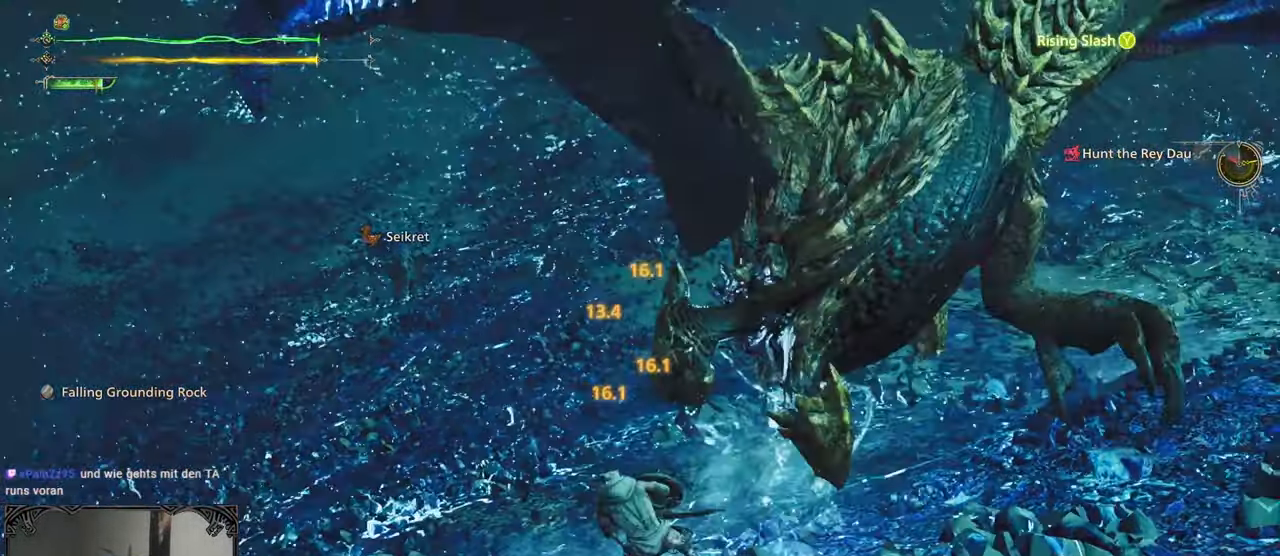
{"dt_ms": 500, "buttons": ["A"], "left_stick": "center", "right_stick": "center", "button_events": [[17, "Y", "up"], [467, "A", "down"]]}
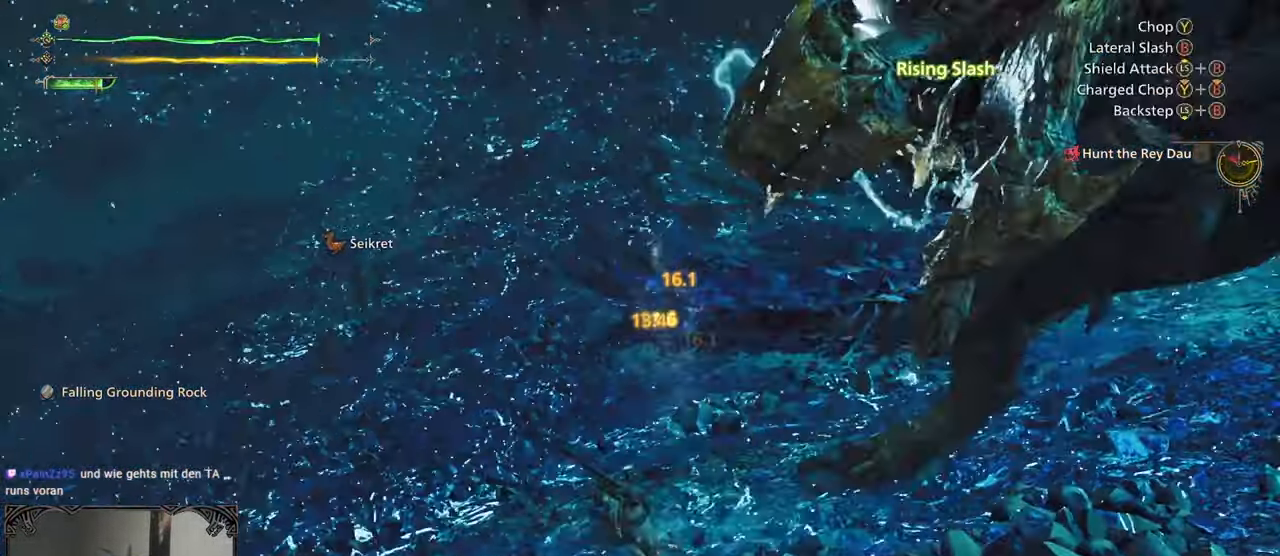
{"dt_ms": 500, "buttons": [], "left_stick": "down-left", "right_stick": "right", "button_events": [[33, "A", "up"], [117, "A", "down"], [183, "A", "up"]]}
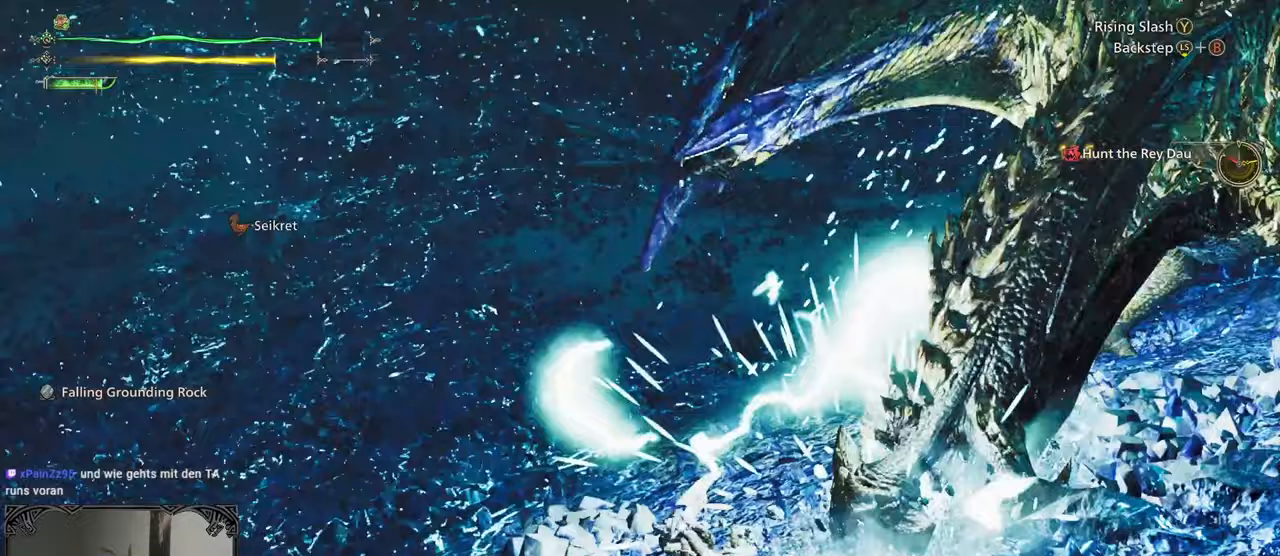
{"dt_ms": 1000, "buttons": [], "left_stick": "up-left", "right_stick": "up-right", "button_events": []}
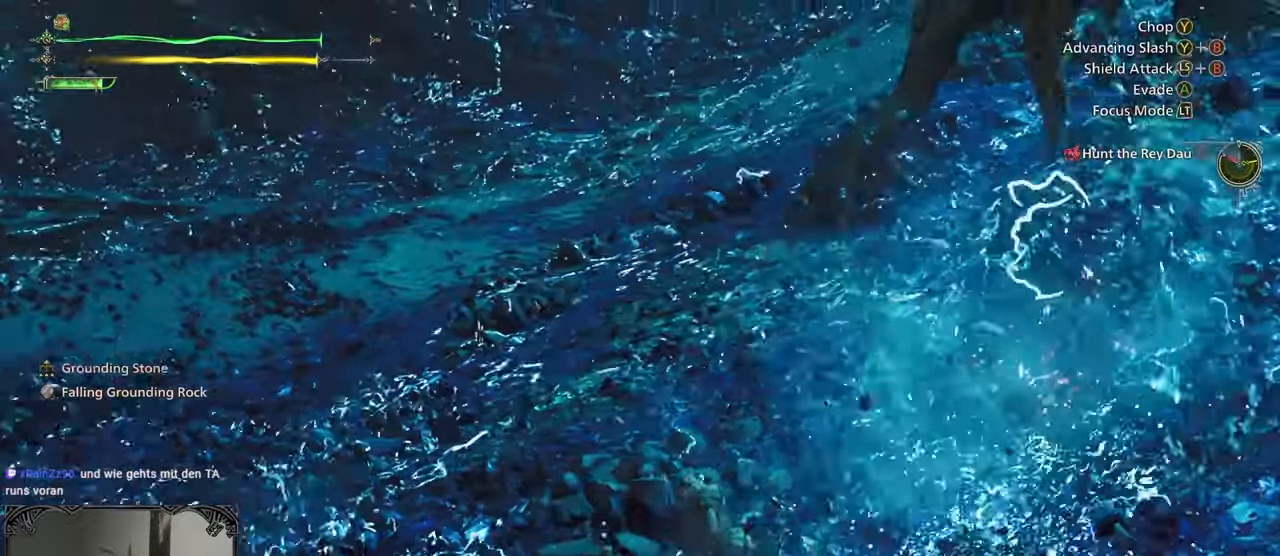
{"dt_ms": 500, "buttons": [], "left_stick": "up", "right_stick": "up-right", "button_events": []}
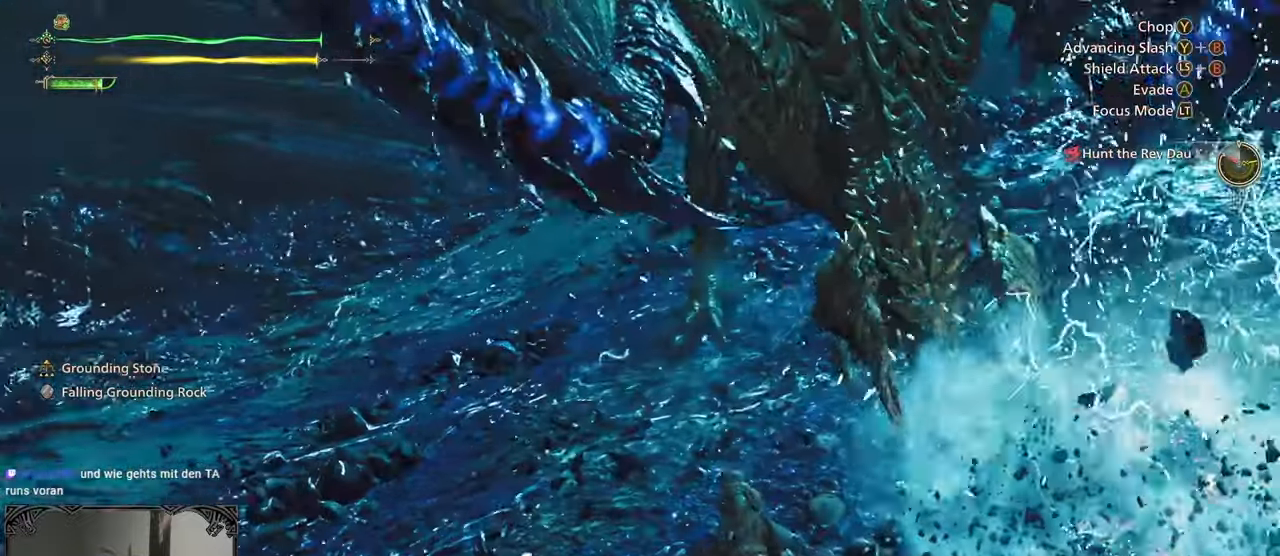
{"dt_ms": 500, "buttons": [], "left_stick": "up-left", "right_stick": "up-right", "button_events": []}
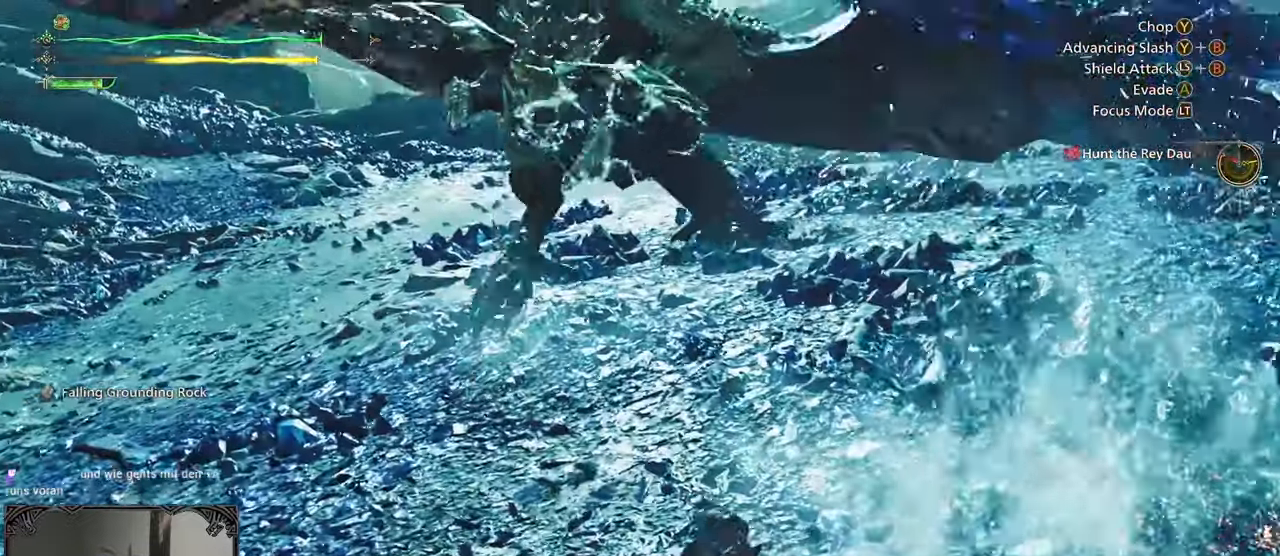
{"dt_ms": 500, "buttons": [], "left_stick": "down-right", "right_stick": "center", "button_events": []}
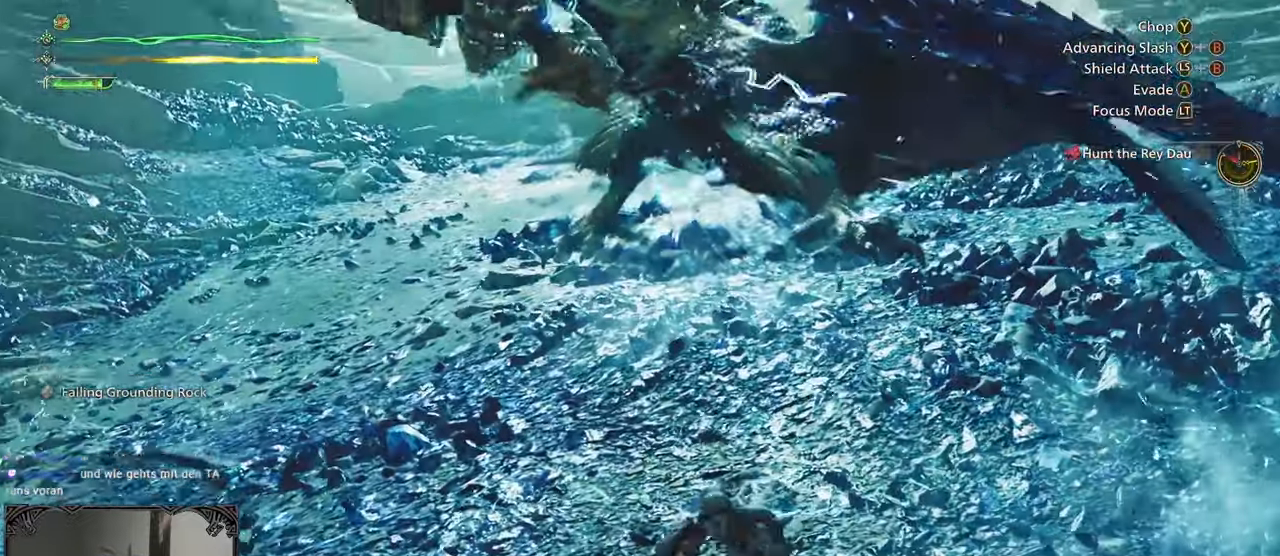
{"dt_ms": 1000, "buttons": [], "left_stick": "up-right", "right_stick": "center"}
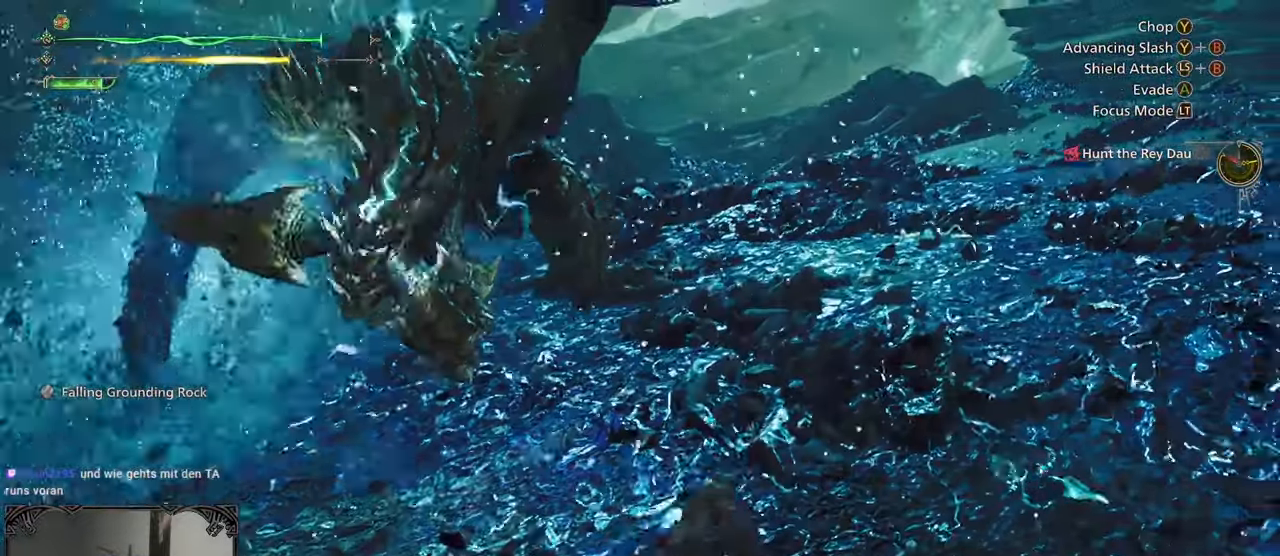
{"dt_ms": 500, "buttons": [], "left_stick": "down-right", "right_stick": "left", "button_events": []}
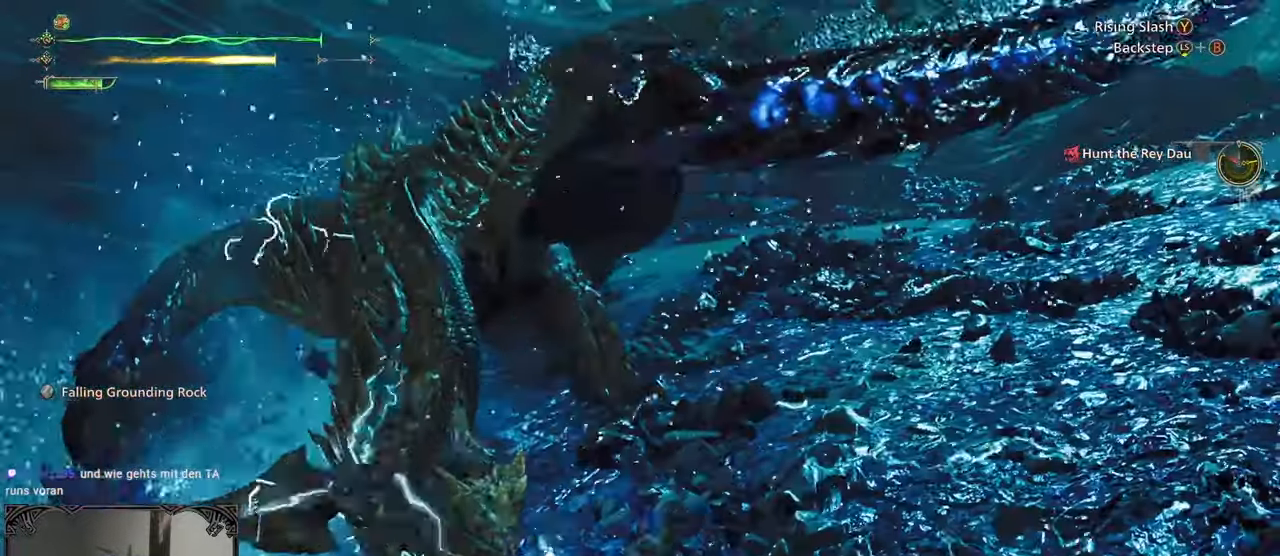
{"dt_ms": 1000, "buttons": ["B"], "left_stick": "up-left", "right_stick": "center", "button_events": [[717, "B", "down"]]}
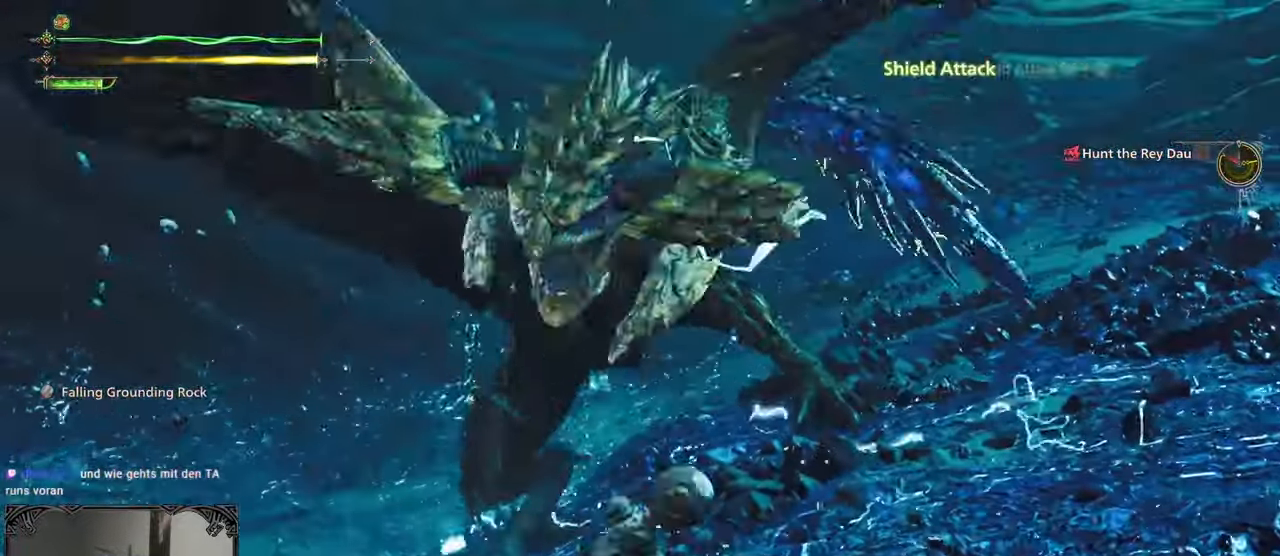
{"dt_ms": 500, "buttons": [], "left_stick": "left", "right_stick": "center", "button_events": [[50, "B", "up"], [117, "B", "down"], [350, "B", "up"], [400, "B", "down"], [467, "B", "up"]]}
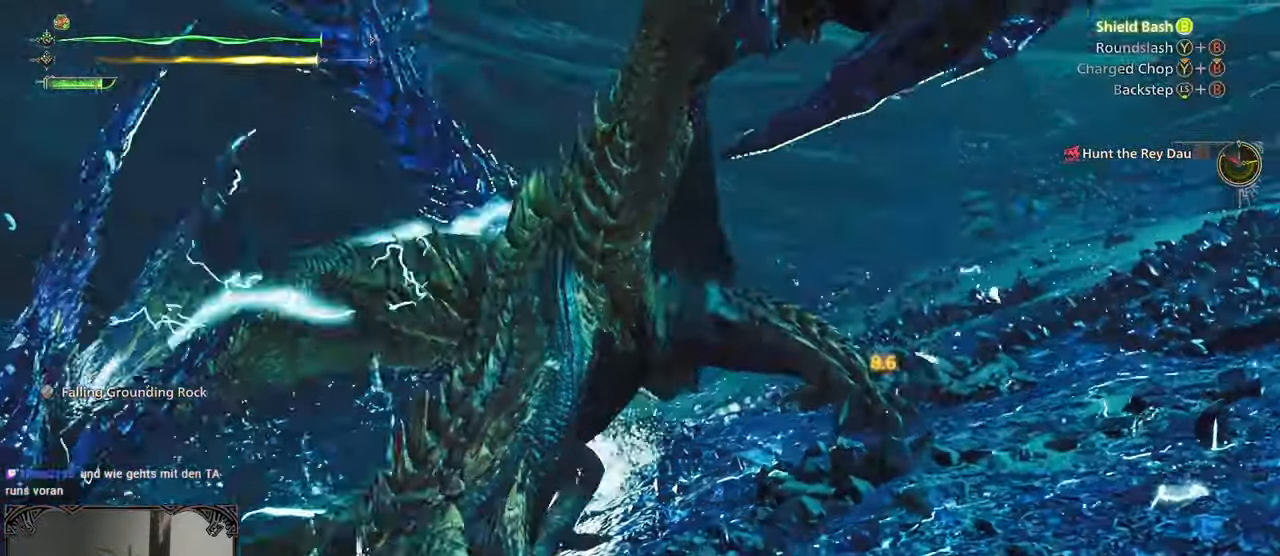
{"dt_ms": 500, "buttons": ["B"], "left_stick": "center", "right_stick": "center", "button_events": [[33, "B", "down"], [250, "B", "up"], [300, "B", "down"], [400, "B", "up"], [483, "B", "down"]]}
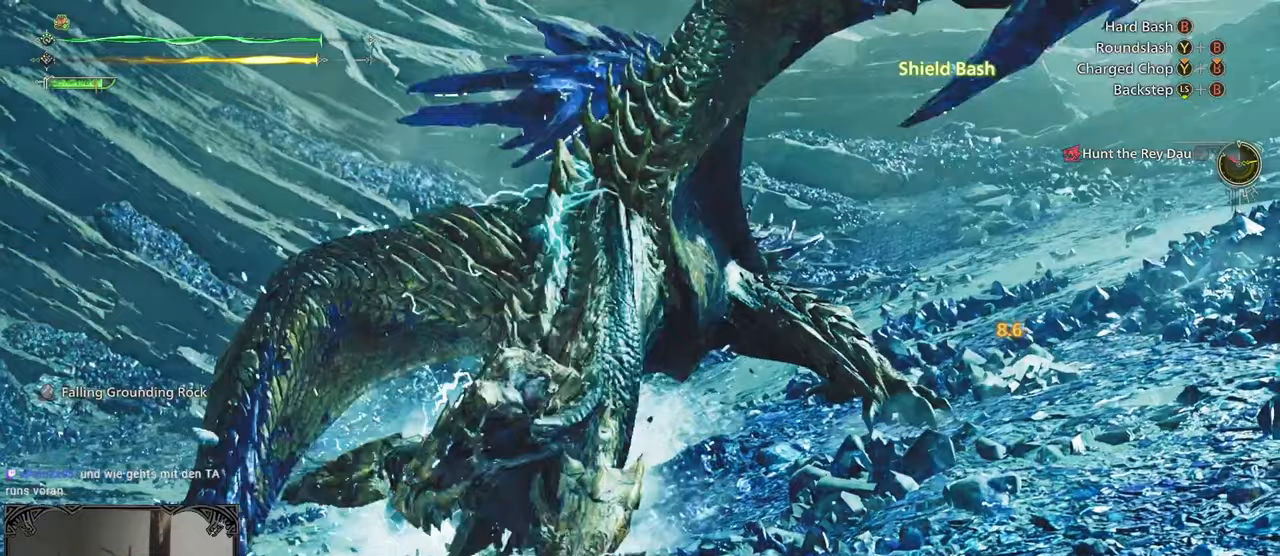
{"dt_ms": 500, "buttons": [], "left_stick": "up-left", "right_stick": "center", "button_events": [[83, "B", "up"]]}
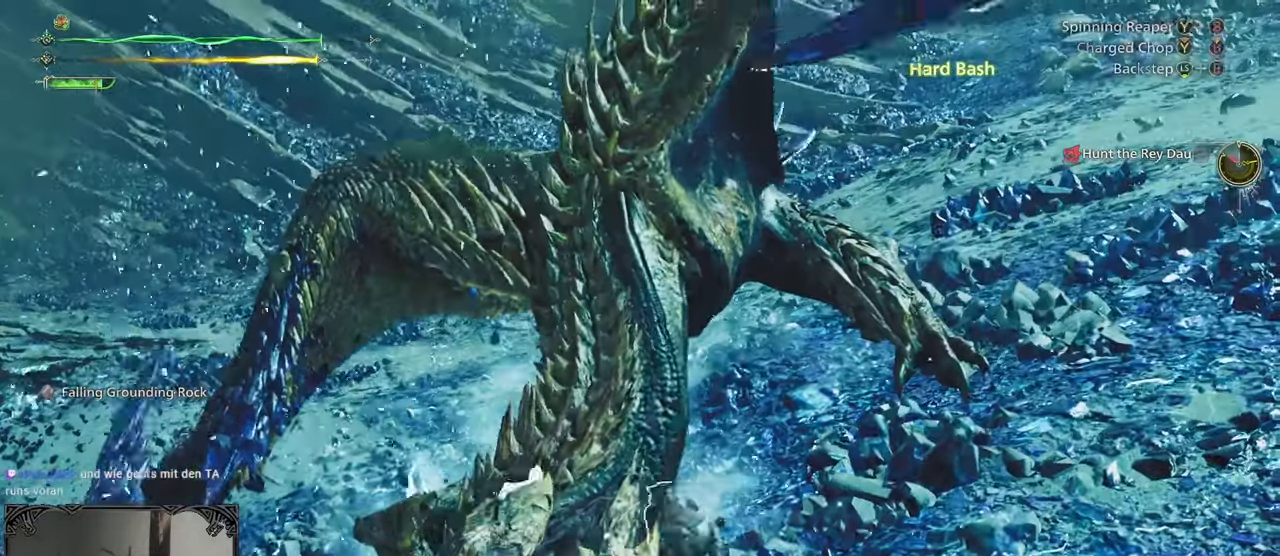
{"dt_ms": 500, "buttons": [], "left_stick": "left", "right_stick": "center", "button_events": [[33, "B", "down"], [50, "Y", "down"], [300, "B", "up"], [350, "B", "down"], [467, "B", "up"], [467, "Y", "up"]]}
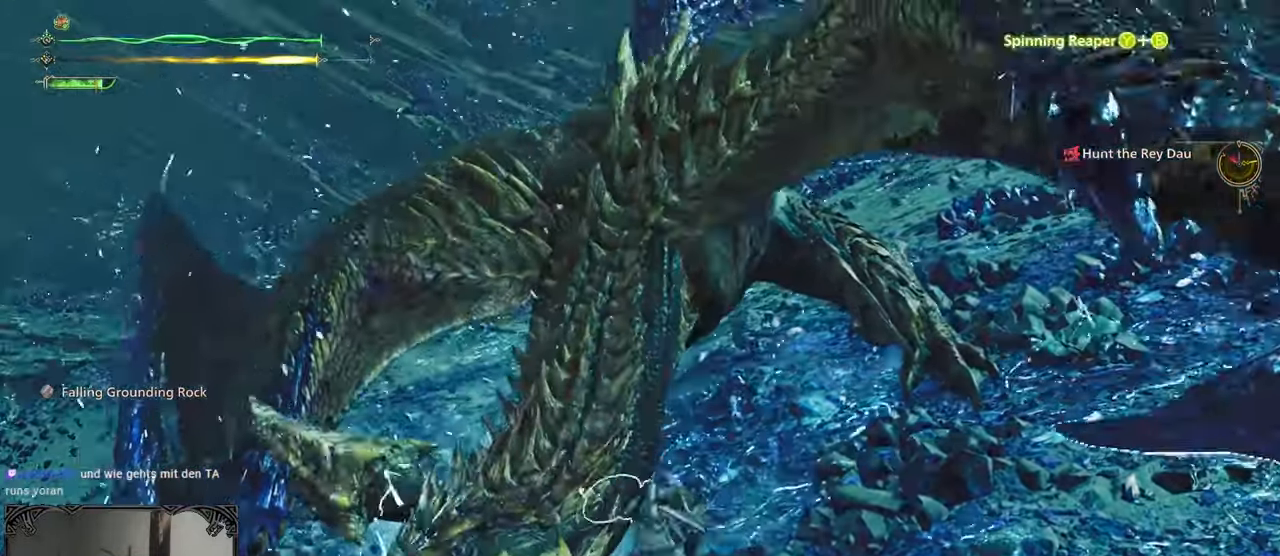
{"dt_ms": 500, "buttons": [], "left_stick": "up", "right_stick": "center", "button_events": []}